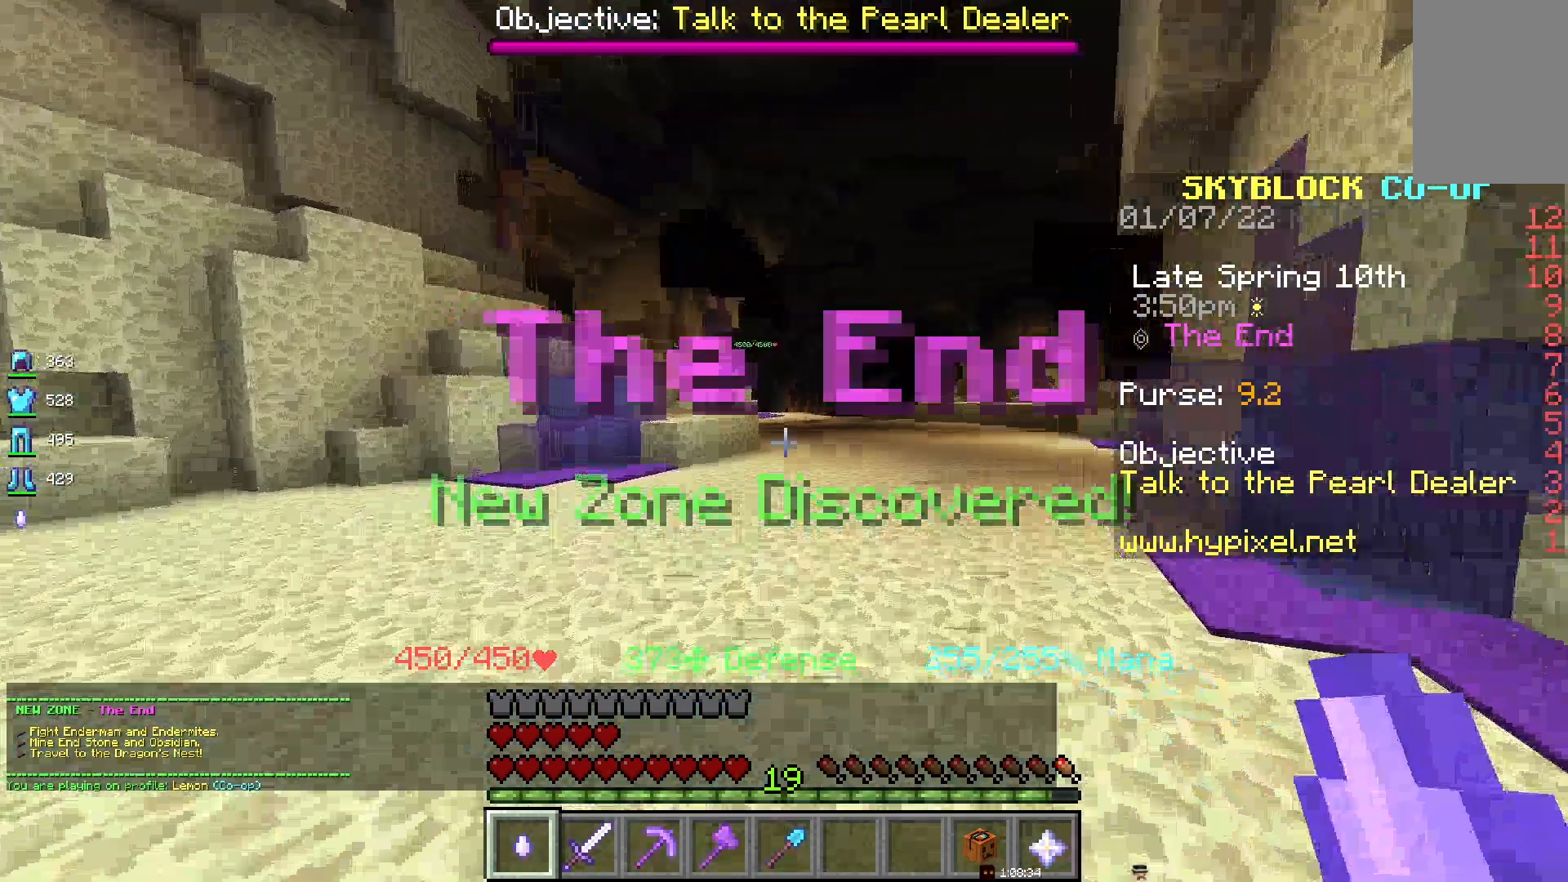
Gameplay with keyboard and mouse; each line is a JSON object with the keys and mouse buttons held at the frame after it. "events" lists presses ("down") and releases ("up") of "d", "q", "s", "space", "z", "mouse_left" and "mouse_right" between this image and that frame as [ms after this image, input, new state], when the widget could be followed in between. "mouse_left", "mouse_right" = the "left", "right" buttons of the "mouse" list. No other keys are recorded. Fast repeated clicks can show as one long hold. Mouse movement is not recorded.
{"keys": ["space"], "mouse": [], "events": [[167, "space", "down"]]}
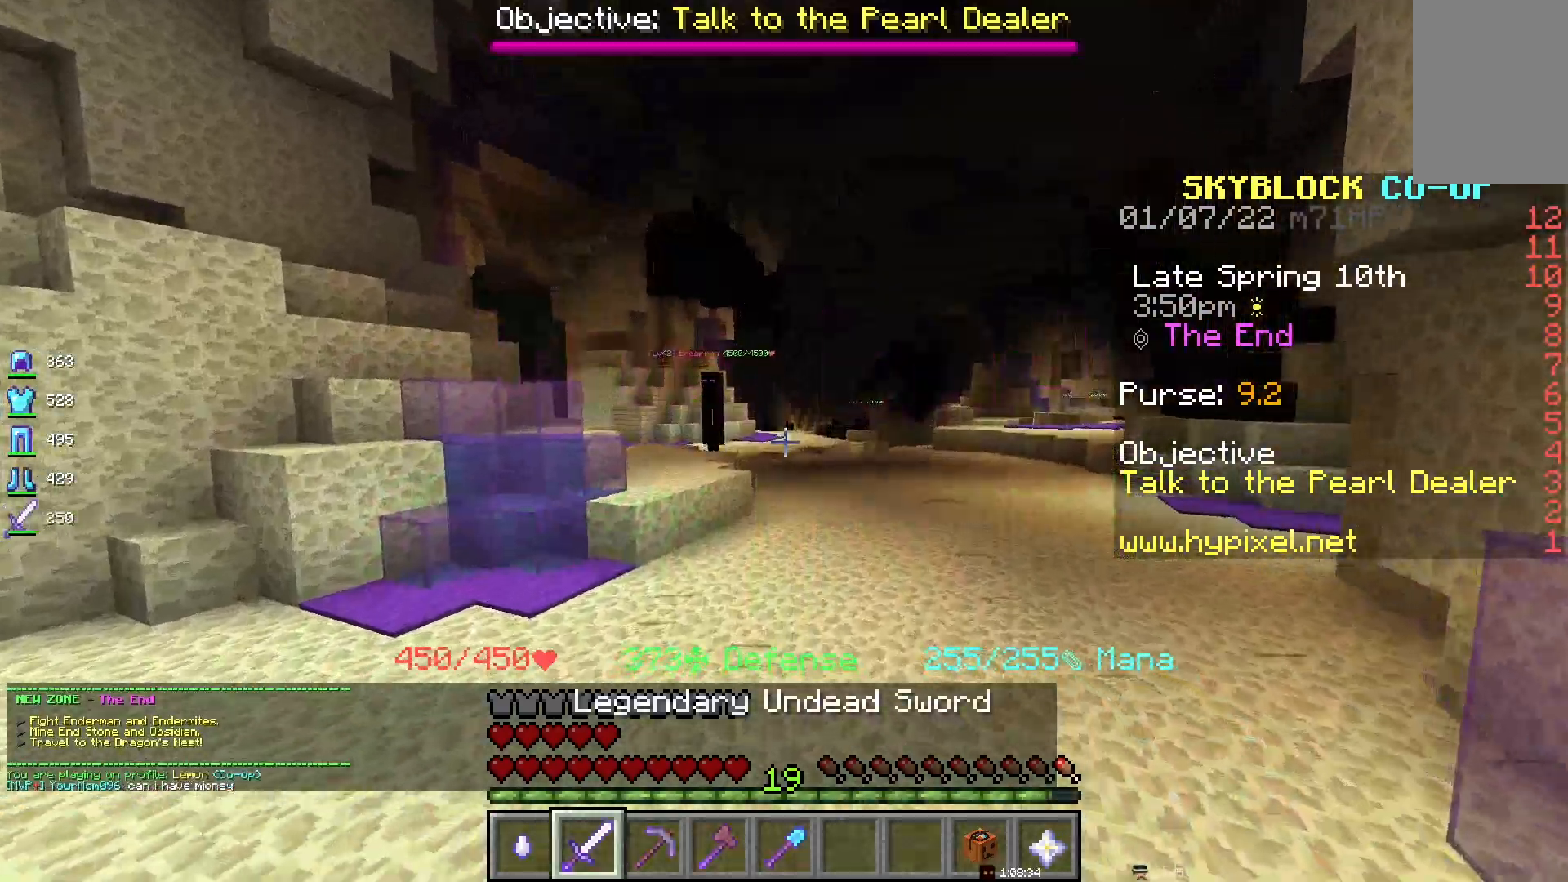
{"keys": [], "mouse": [], "events": [[33, "space", "up"]]}
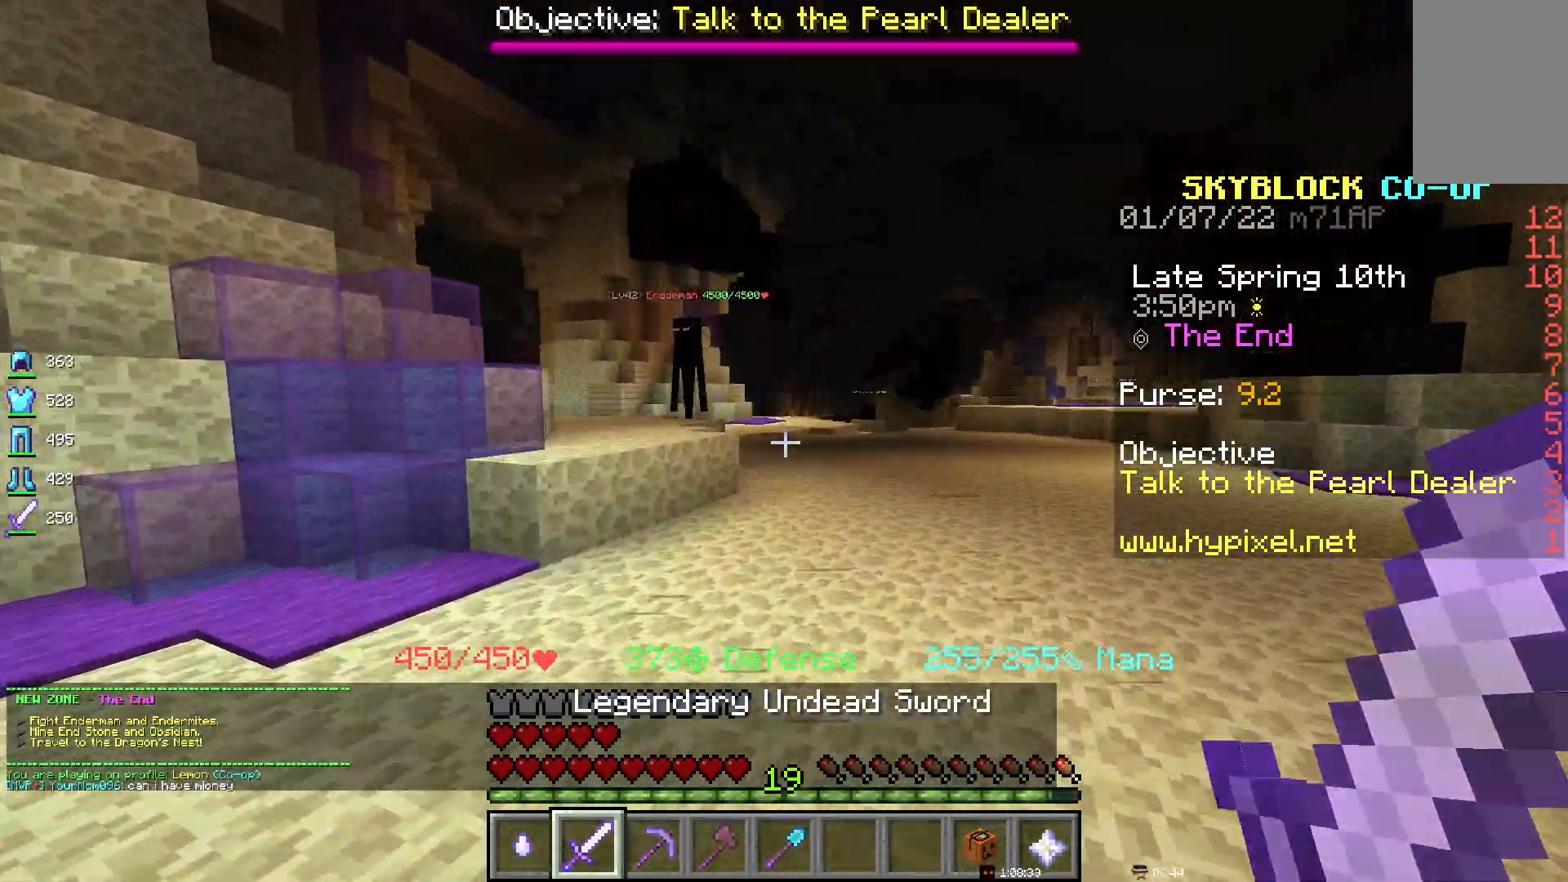
{"keys": [], "mouse": [], "events": []}
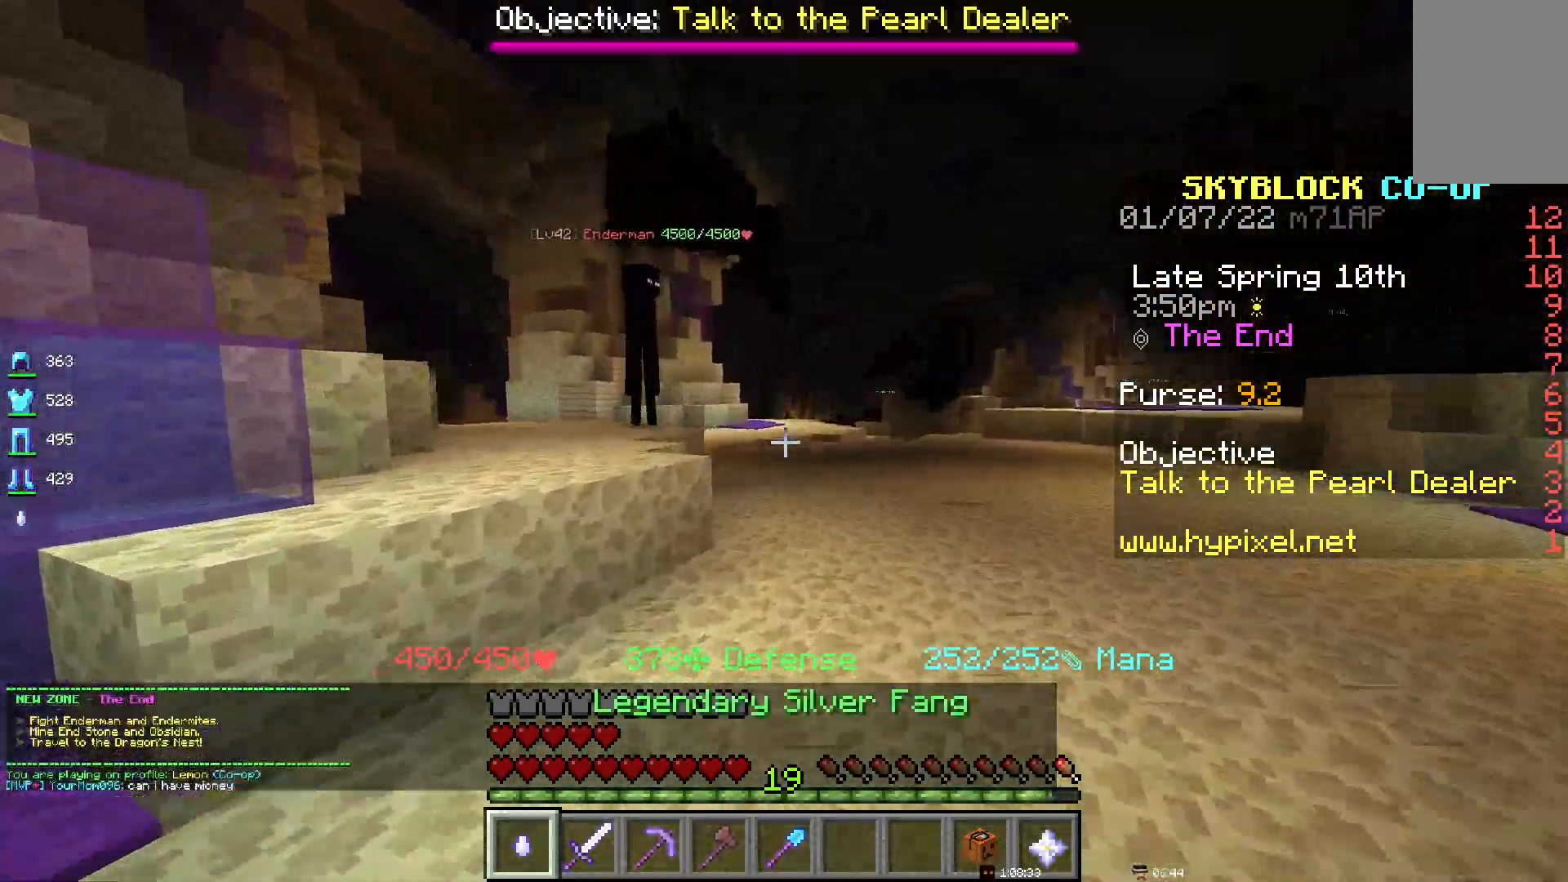
{"keys": ["space"], "mouse": [], "events": [[450, "space", "down"]]}
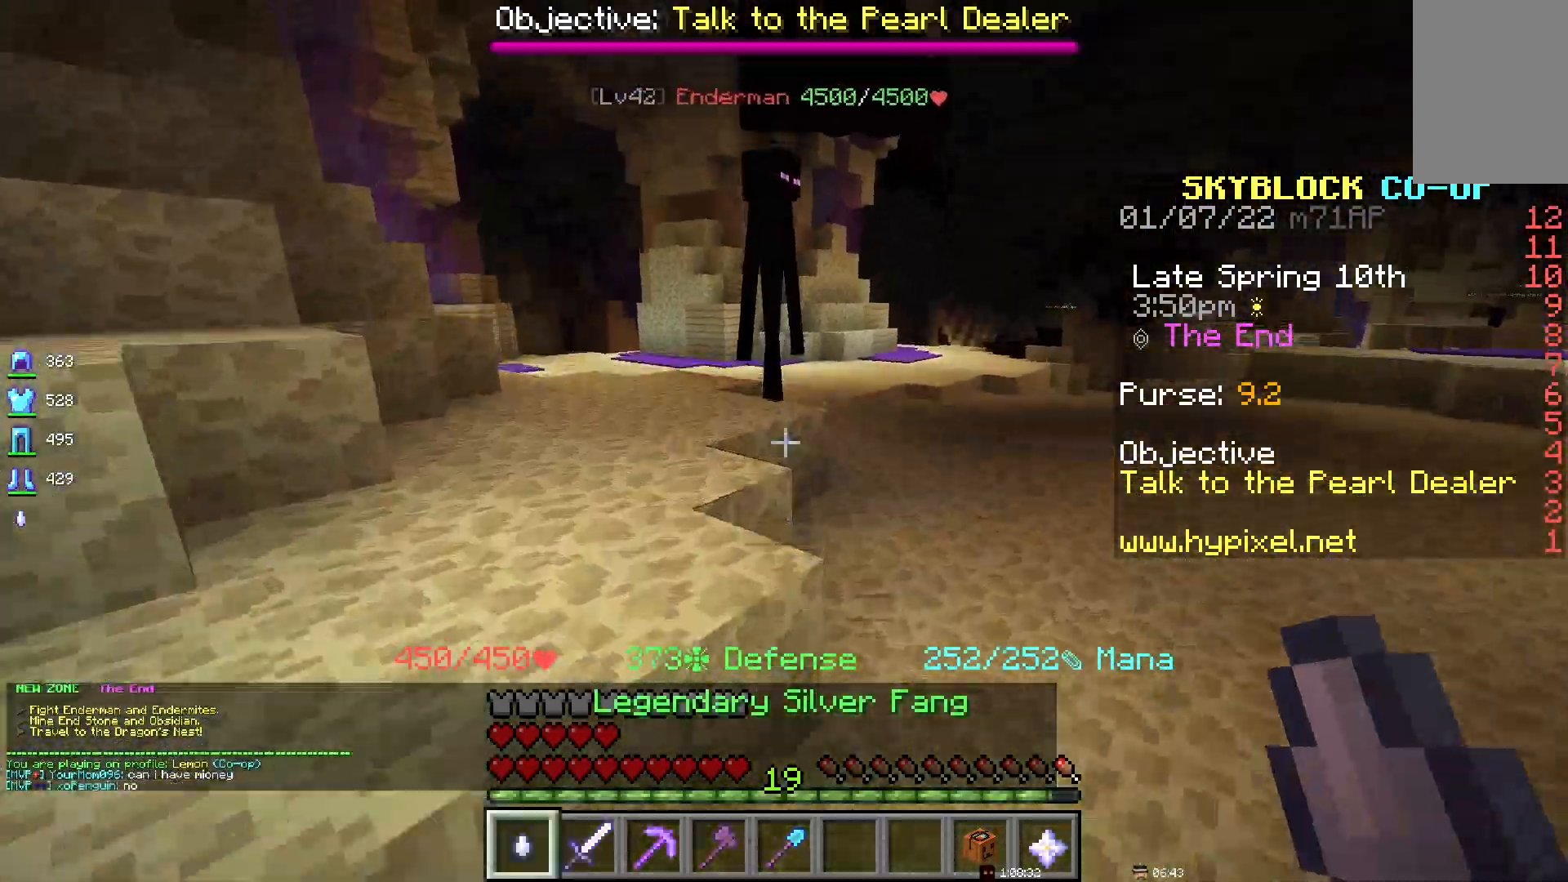
{"keys": [], "mouse": [], "events": [[350, "space", "up"]]}
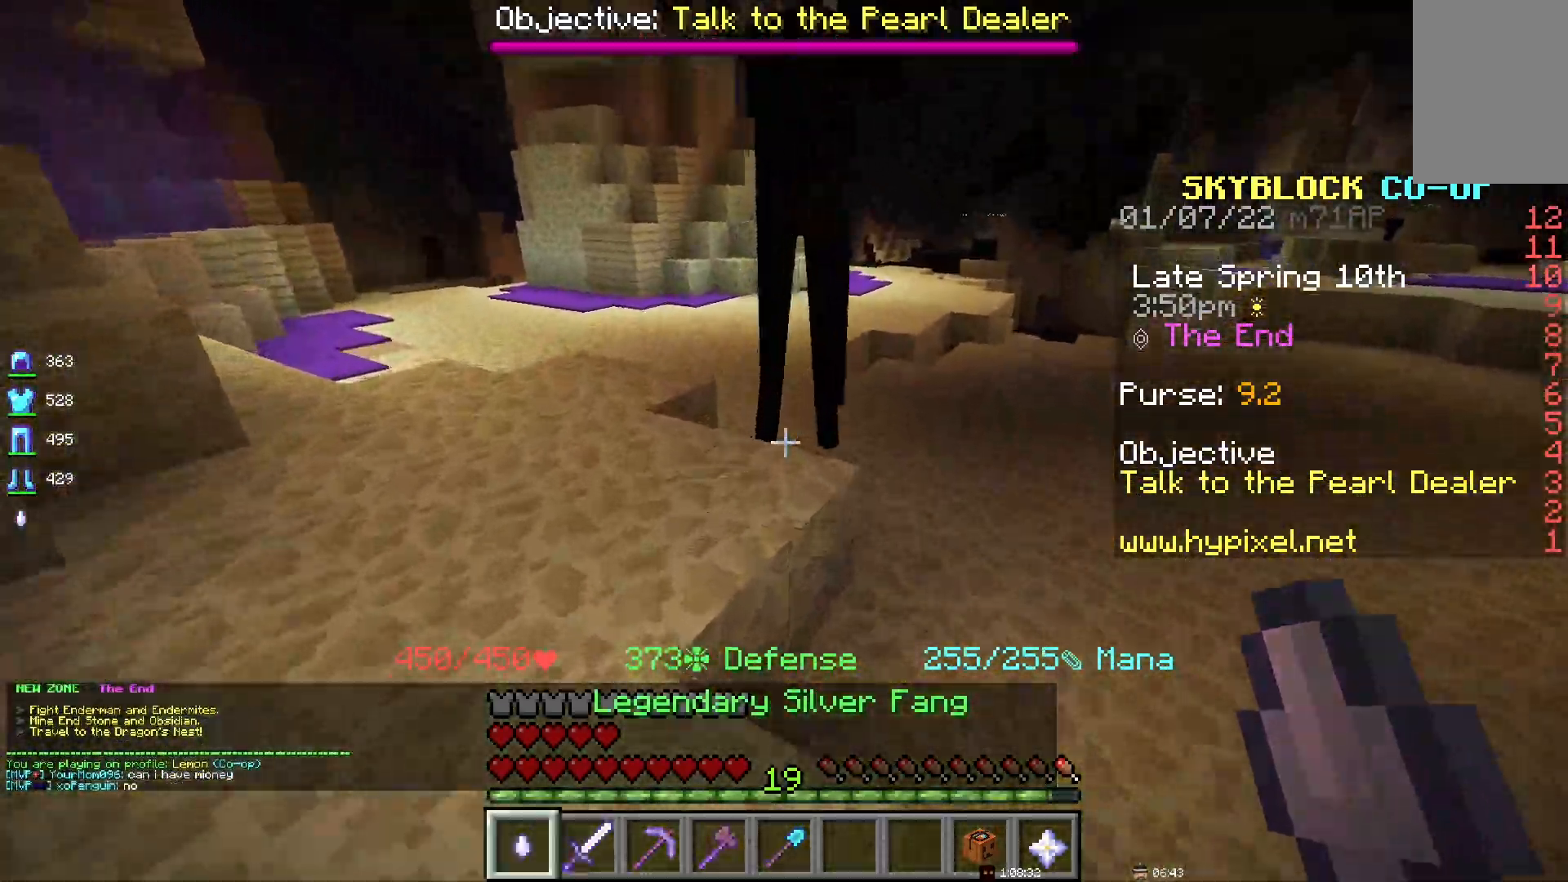
{"keys": [], "mouse": [], "events": []}
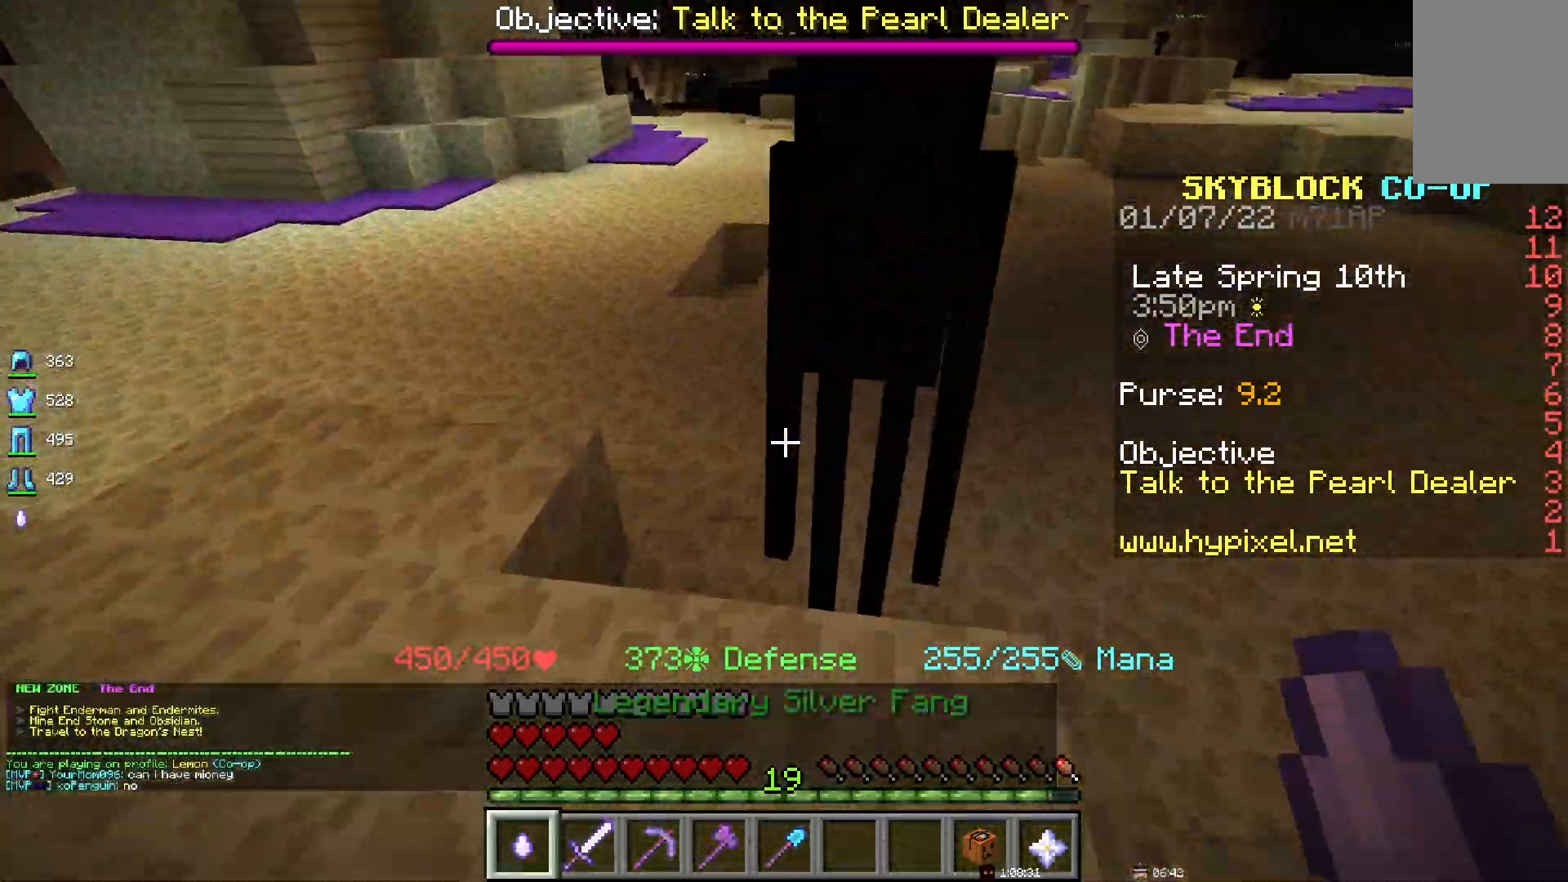
{"keys": [], "mouse": [], "events": [[233, "mouse_left", "down"], [400, "mouse_left", "up"]]}
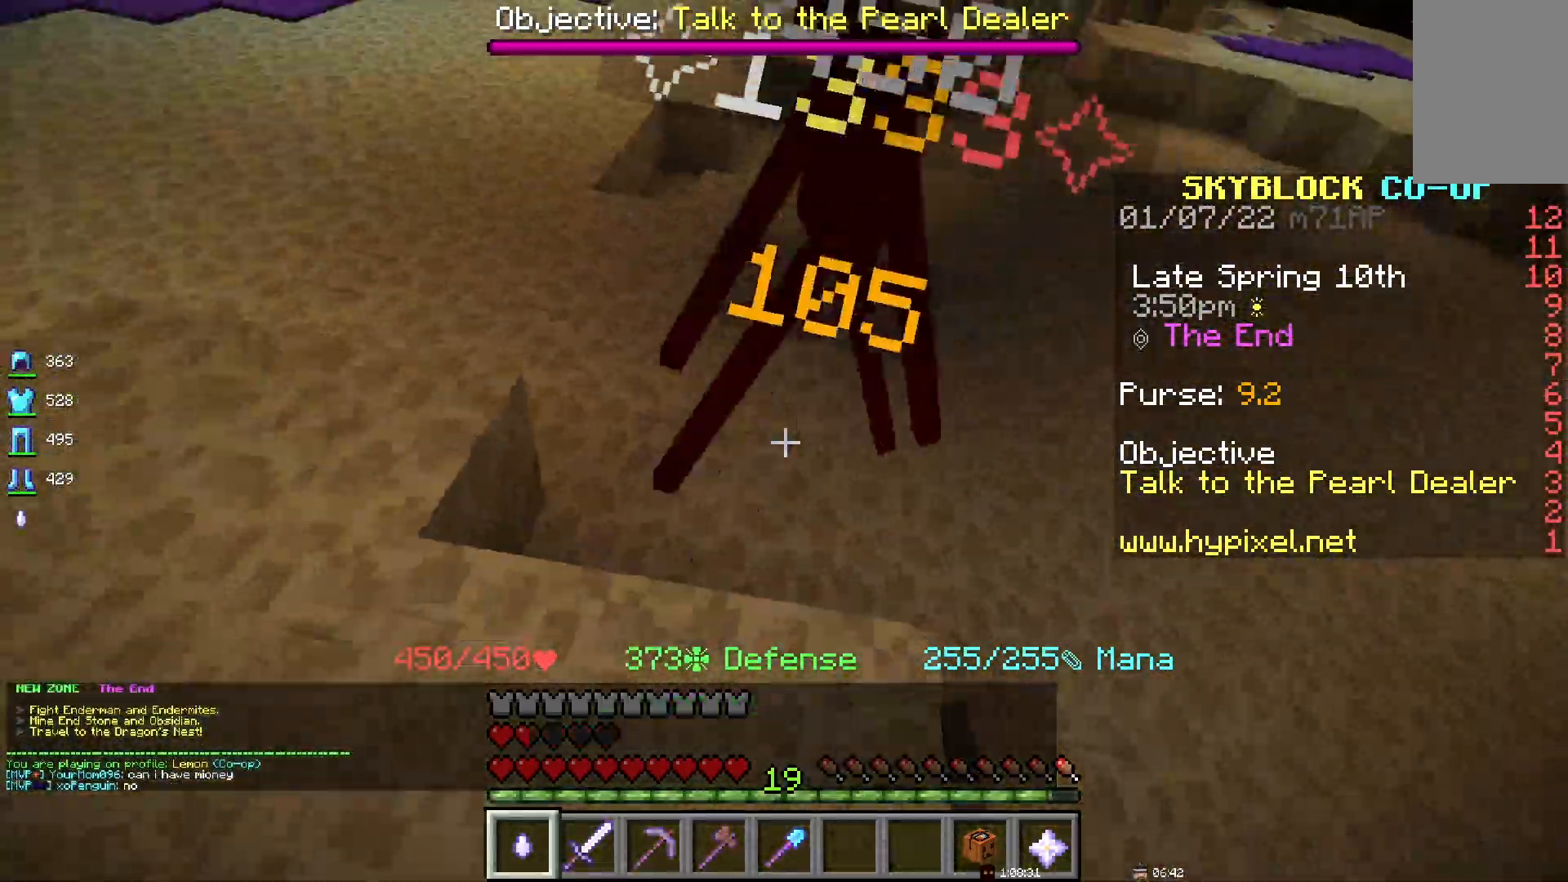
{"keys": ["d", "s"], "mouse": [], "events": [[100, "s", "down"], [467, "d", "down"]]}
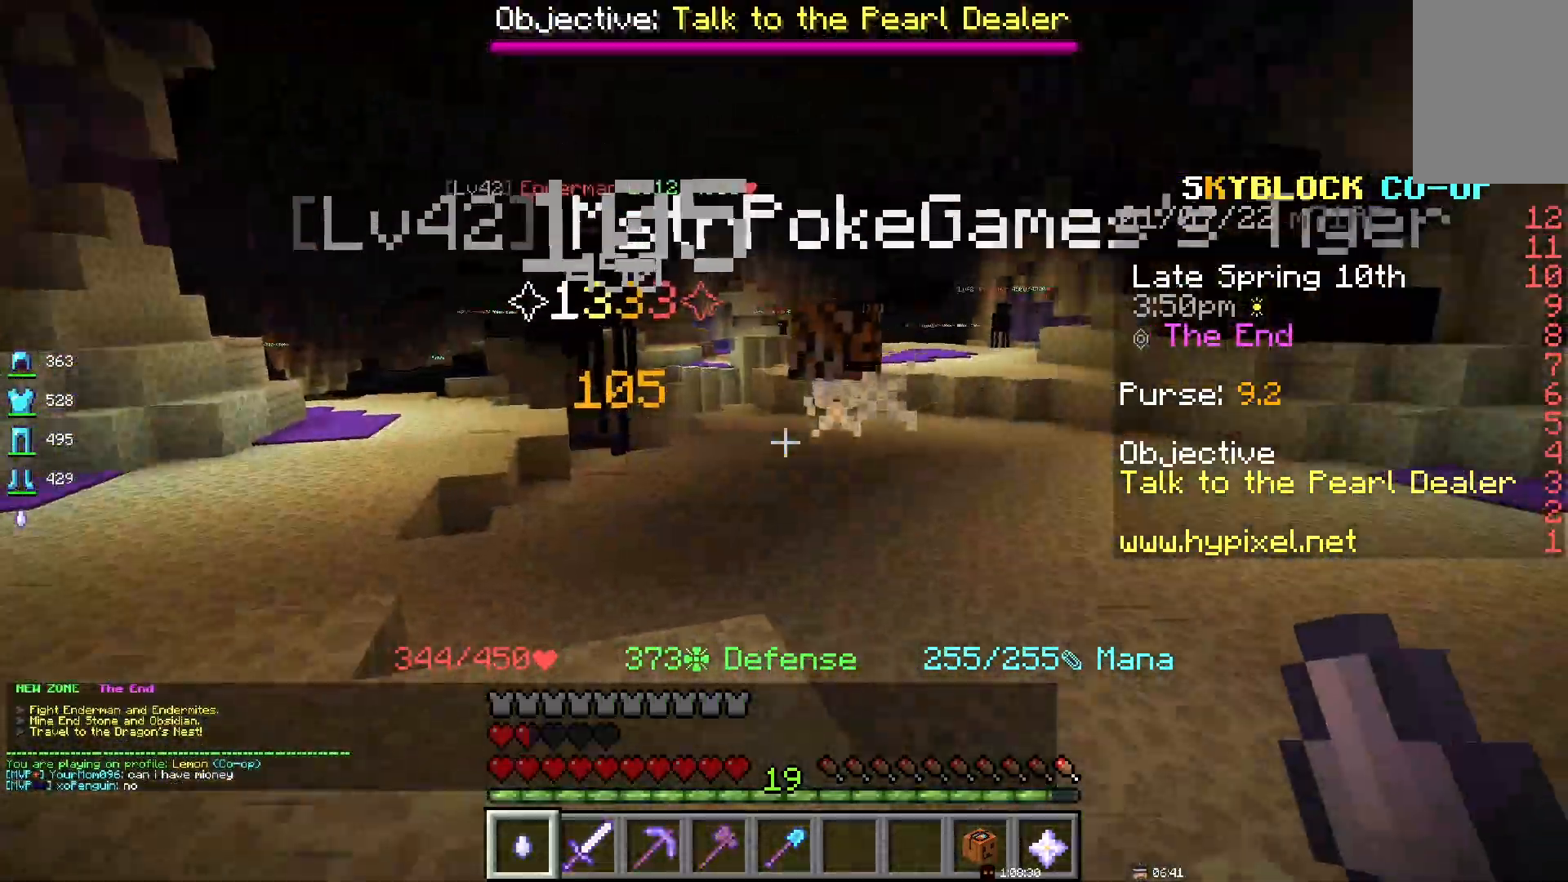
{"keys": [], "mouse": [], "events": [[100, "s", "up"], [250, "d", "up"]]}
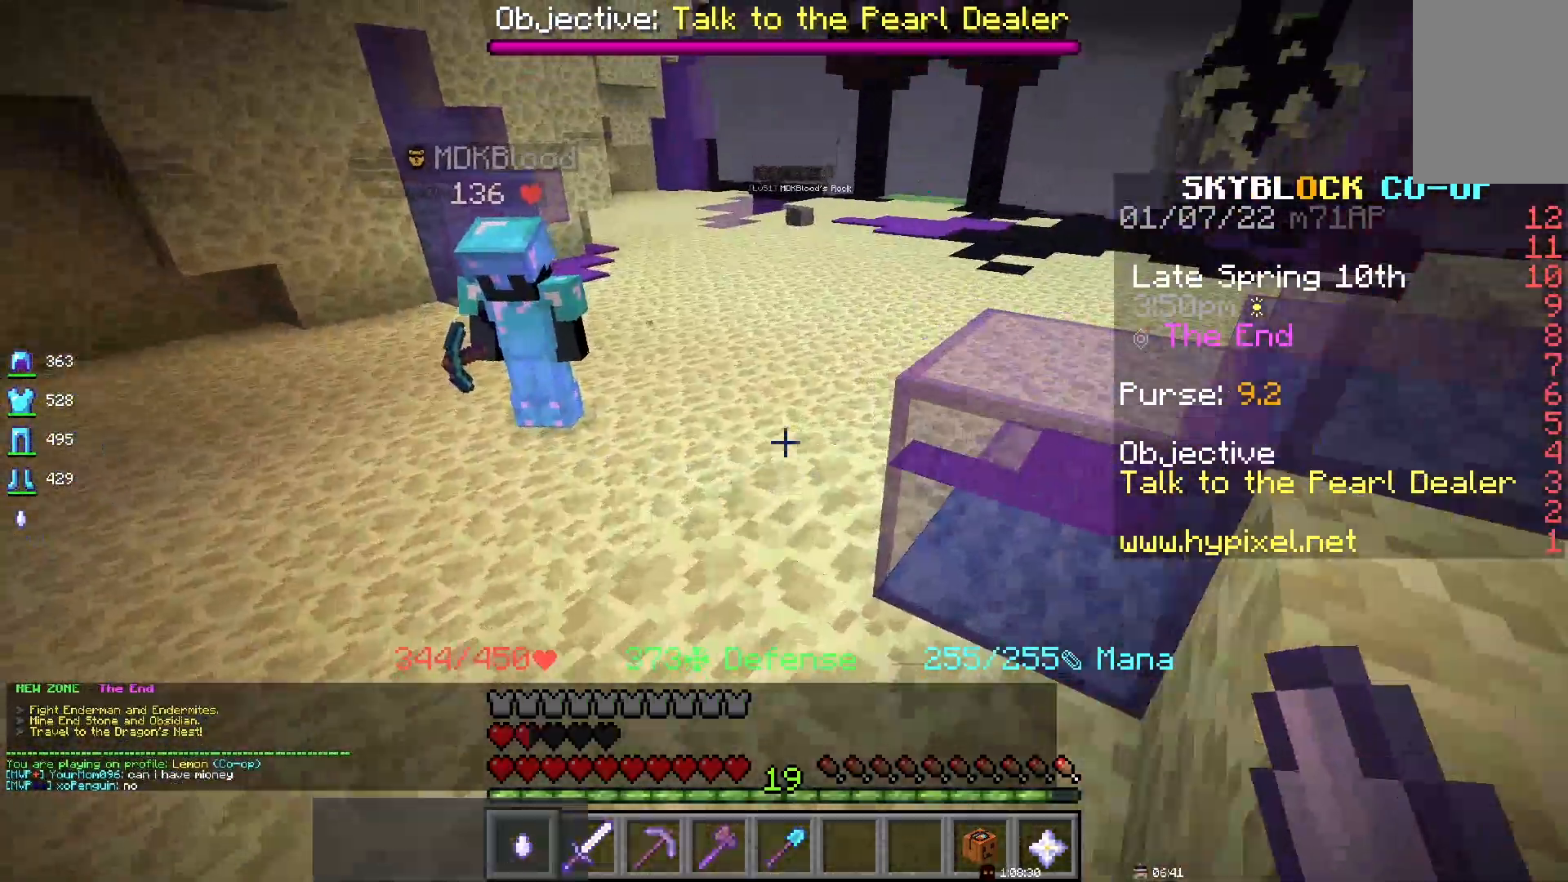
{"keys": ["d", "space"], "mouse": [], "events": [[150, "space", "down"], [500, "d", "down"]]}
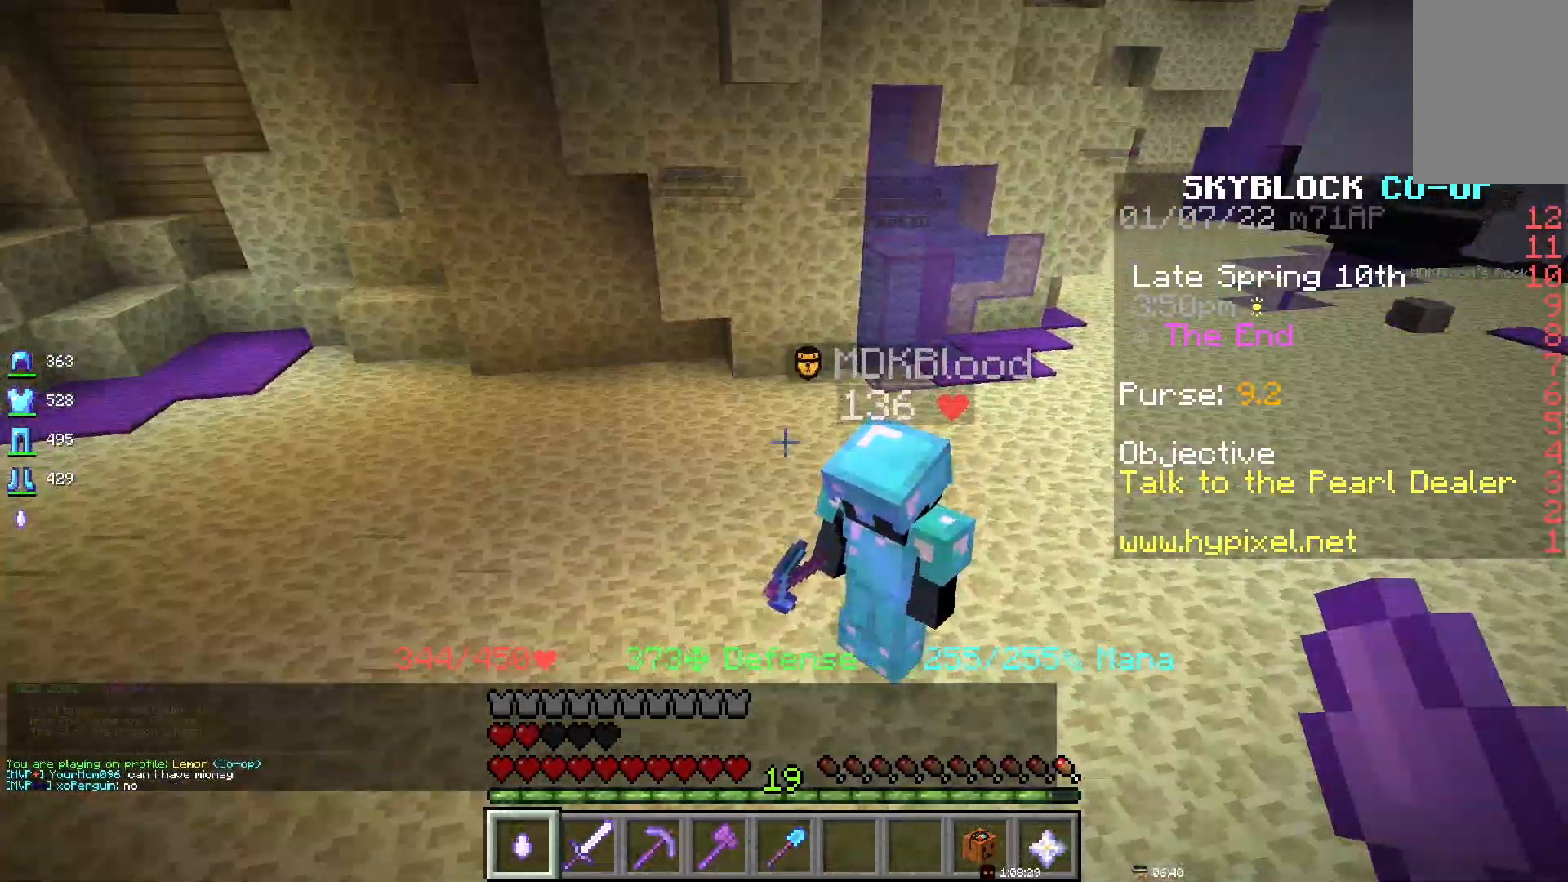
{"keys": ["d"], "mouse": [], "events": [[117, "space", "up"]]}
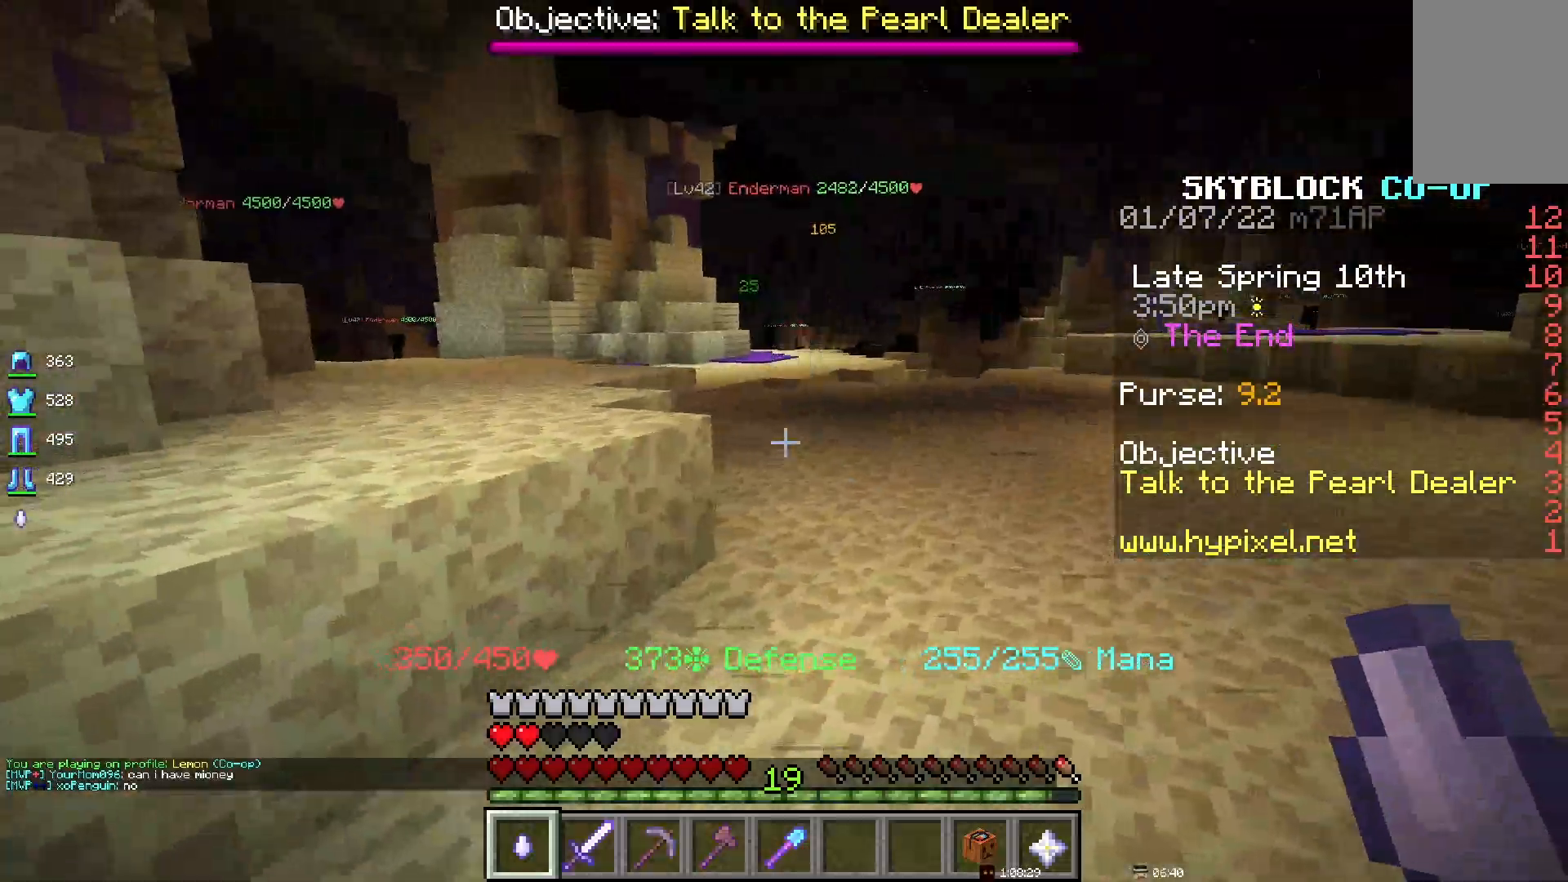
{"keys": [], "mouse": [], "events": [[400, "d", "up"]]}
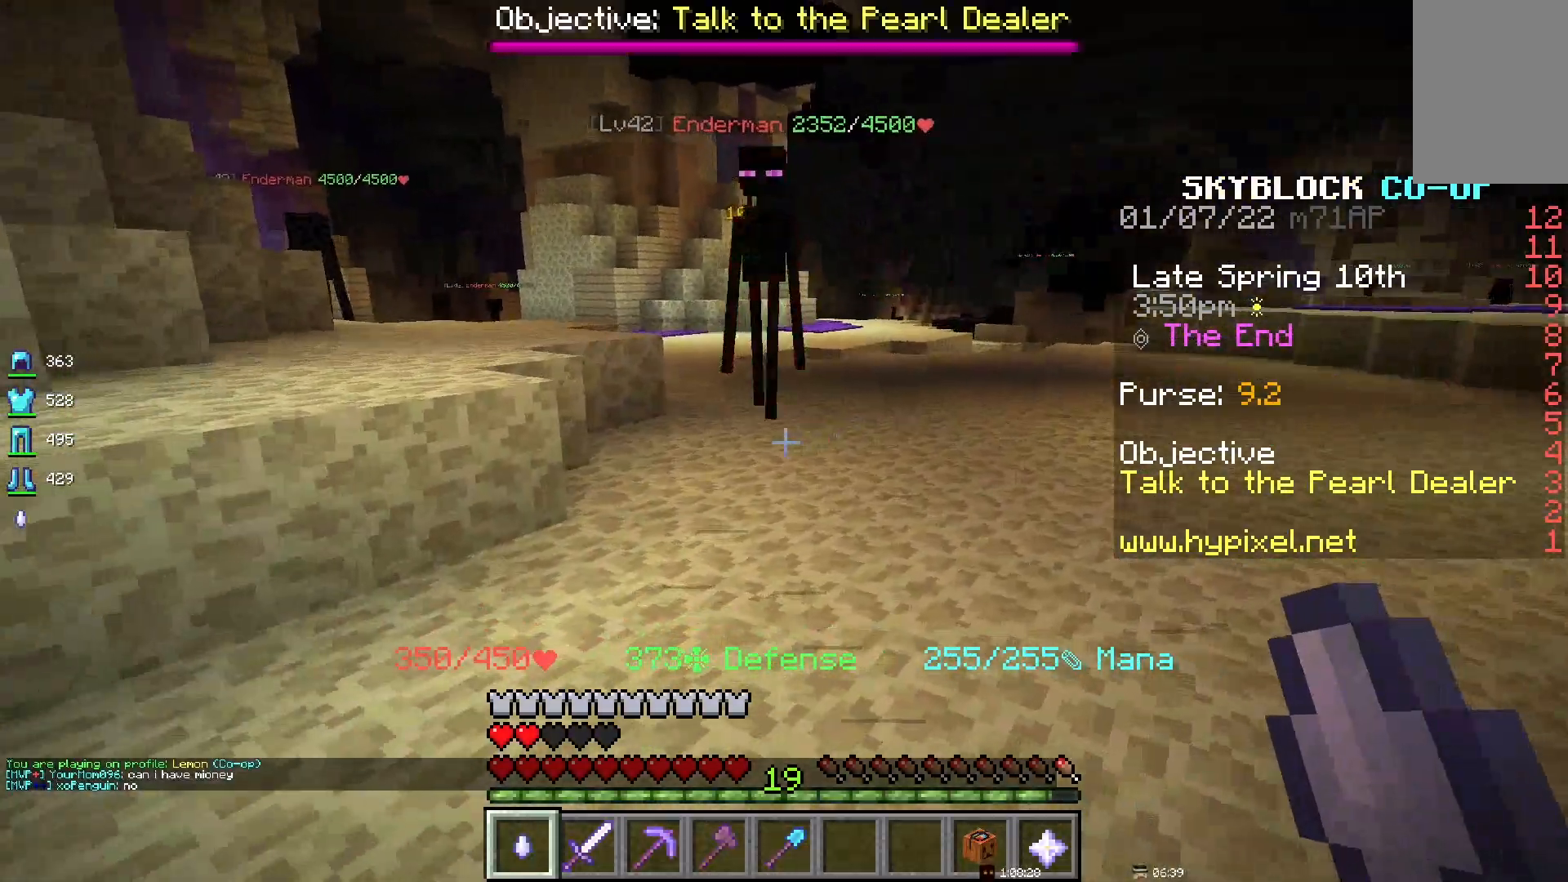
{"keys": [], "mouse": ["left"], "events": [[500, "mouse_left", "down"]]}
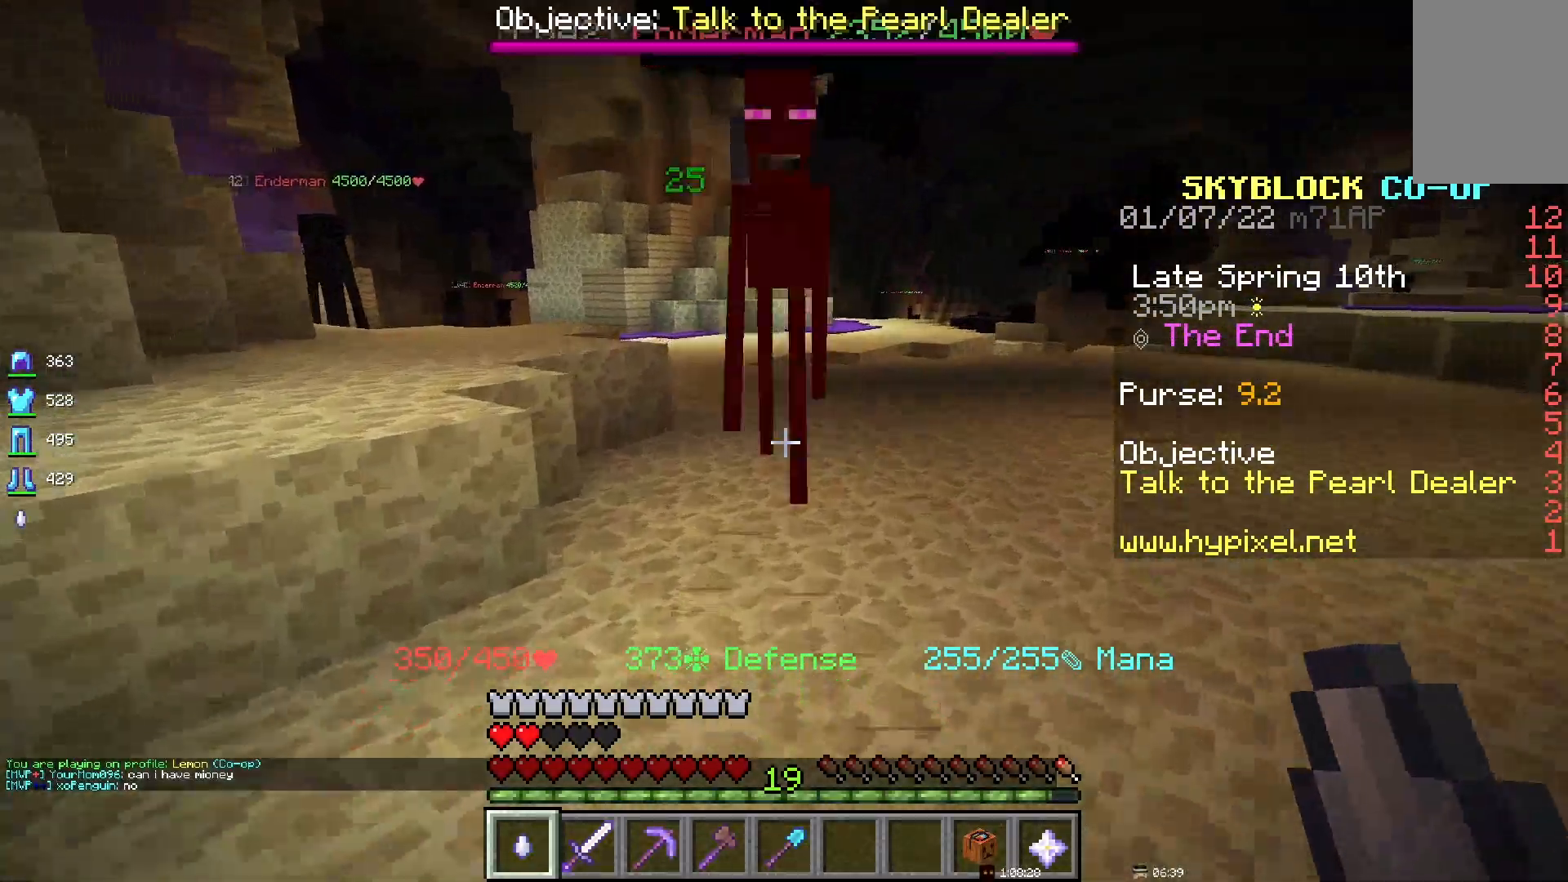
{"keys": ["s"], "mouse": ["left"], "events": [[417, "s", "down"]]}
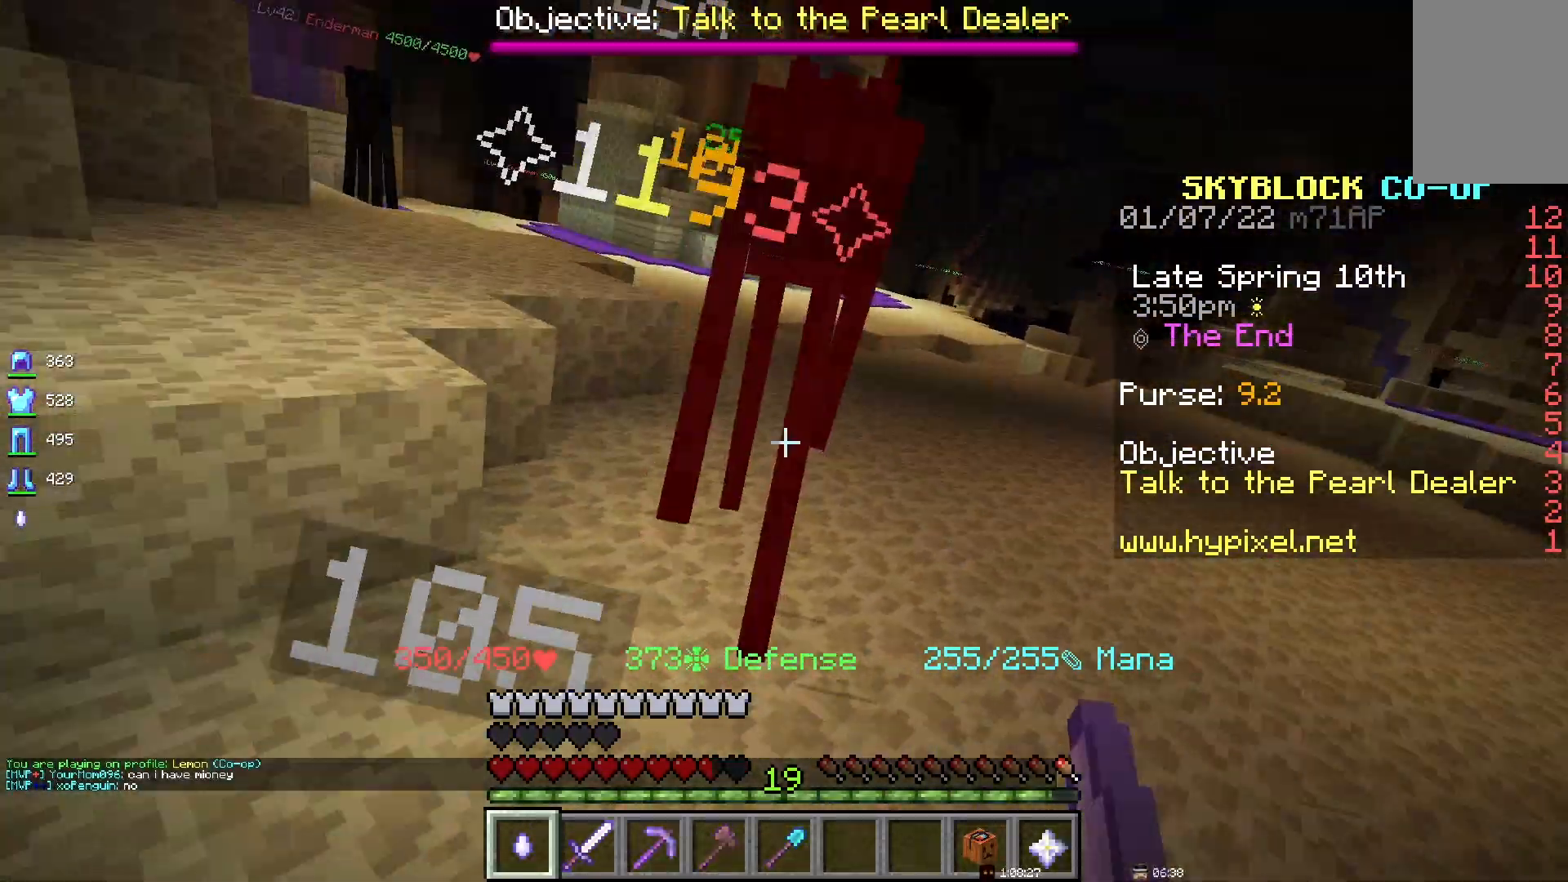
{"keys": [], "mouse": [], "events": [[117, "s", "up"], [450, "mouse_left", "up"]]}
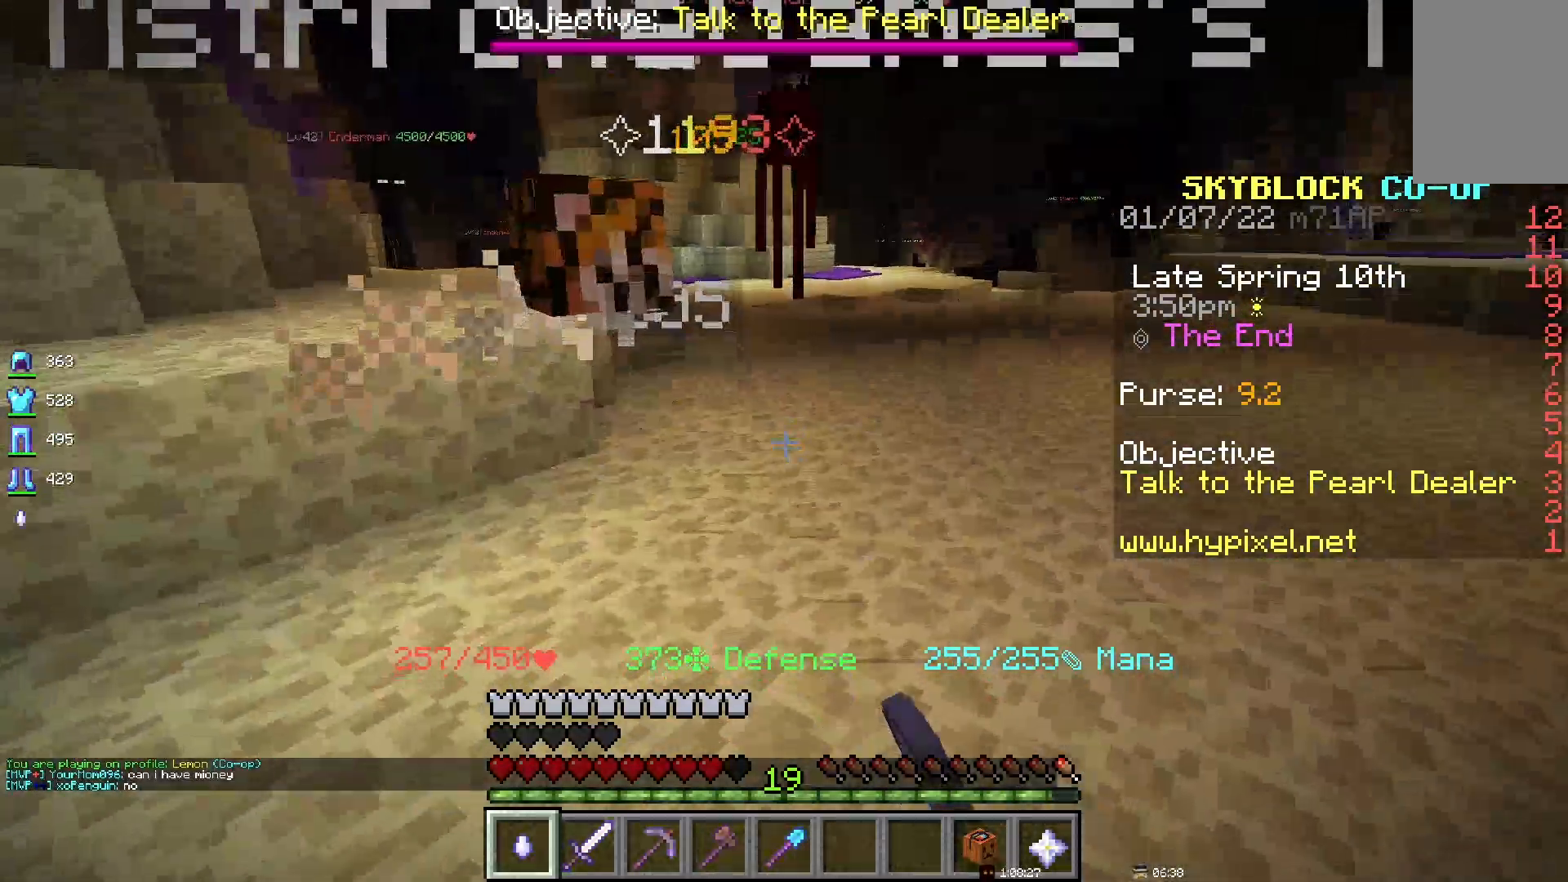
{"keys": [], "mouse": ["left"], "events": [[133, "mouse_left", "down"]]}
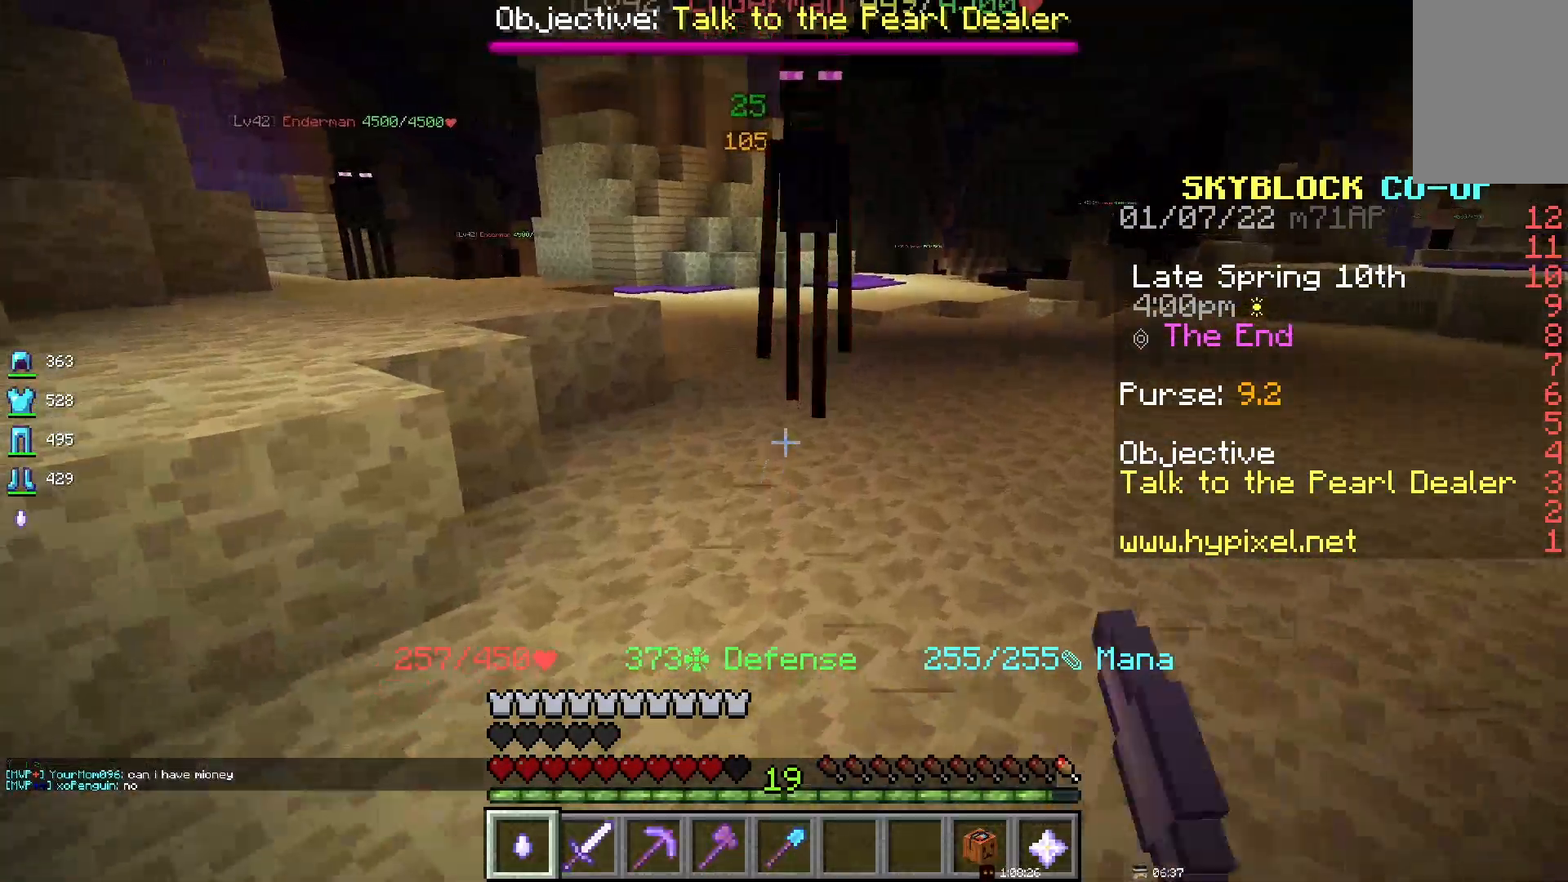
{"keys": [], "mouse": ["left"], "events": []}
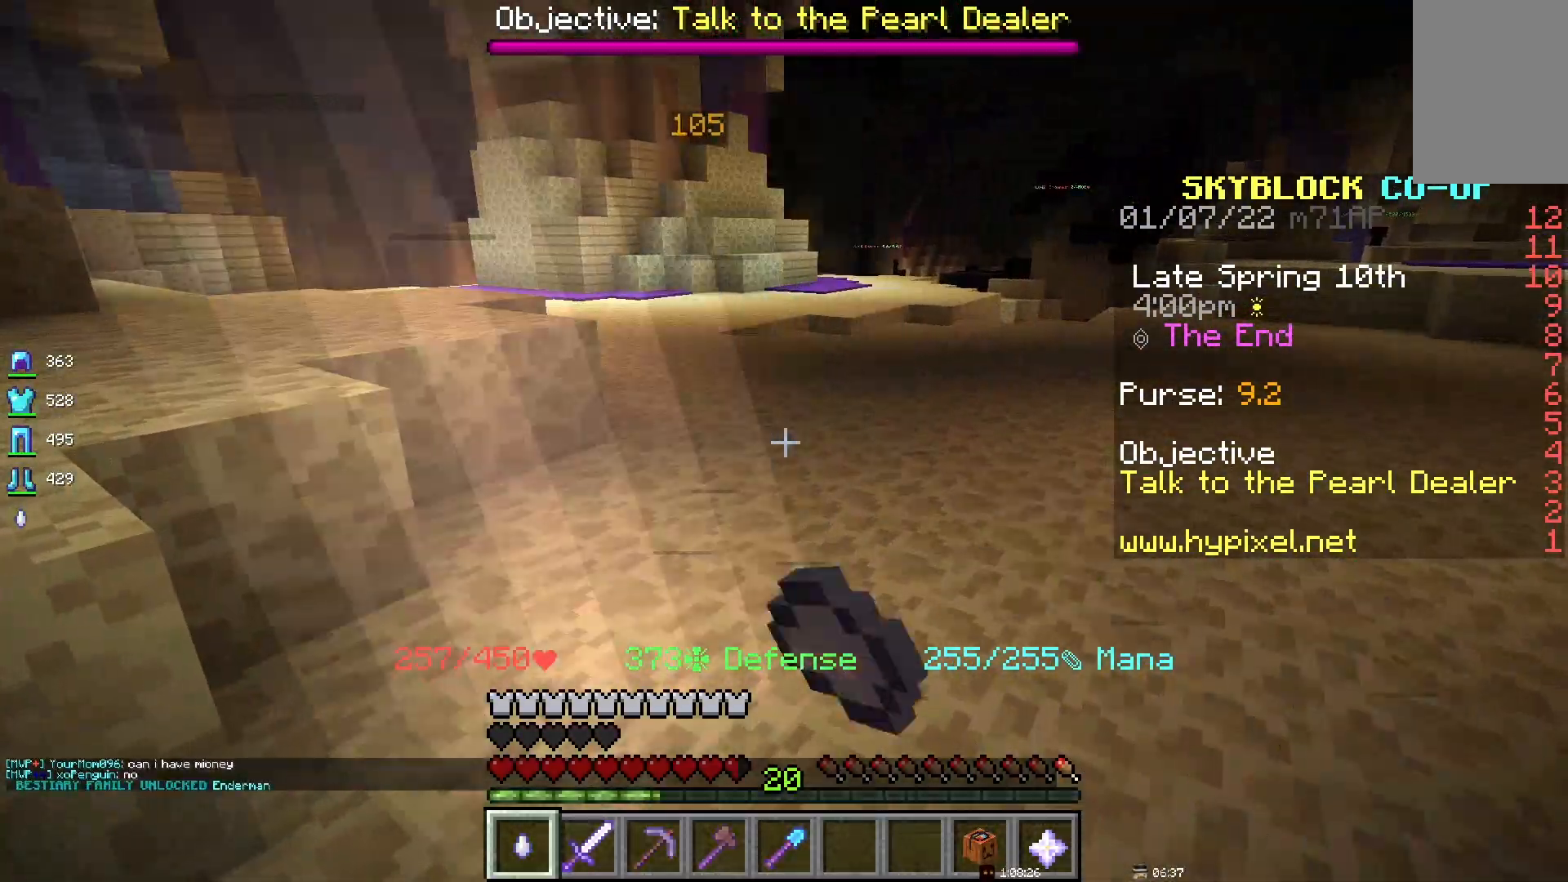
{"keys": [], "mouse": [], "events": [[350, "mouse_left", "up"]]}